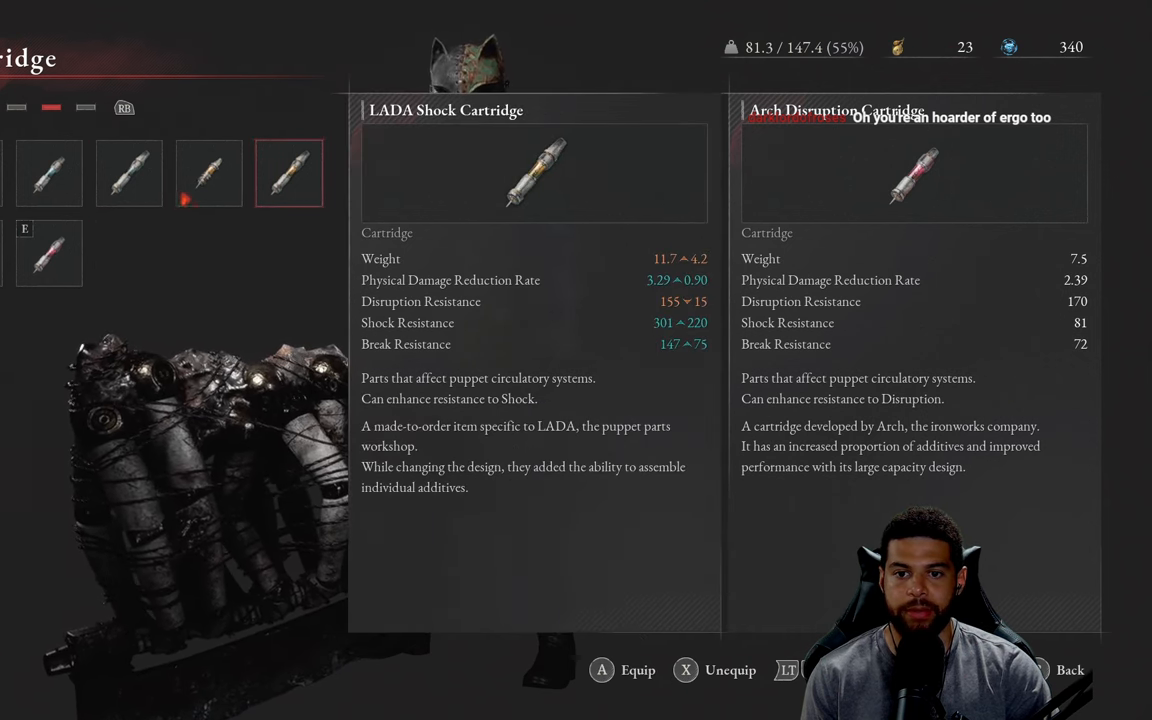
Gameplay with a controller (Xbox layout); each line is a JSON object with the inputs held at the frame after it. "events" lists button and stick changes between this image and that frame as [ms after this image, input, new state], when the widget could be followed in between.
{"buttons": [], "left_stick": "center", "right_stick": "center", "events": [[50, "DPAD_RIGHT", "up"]]}
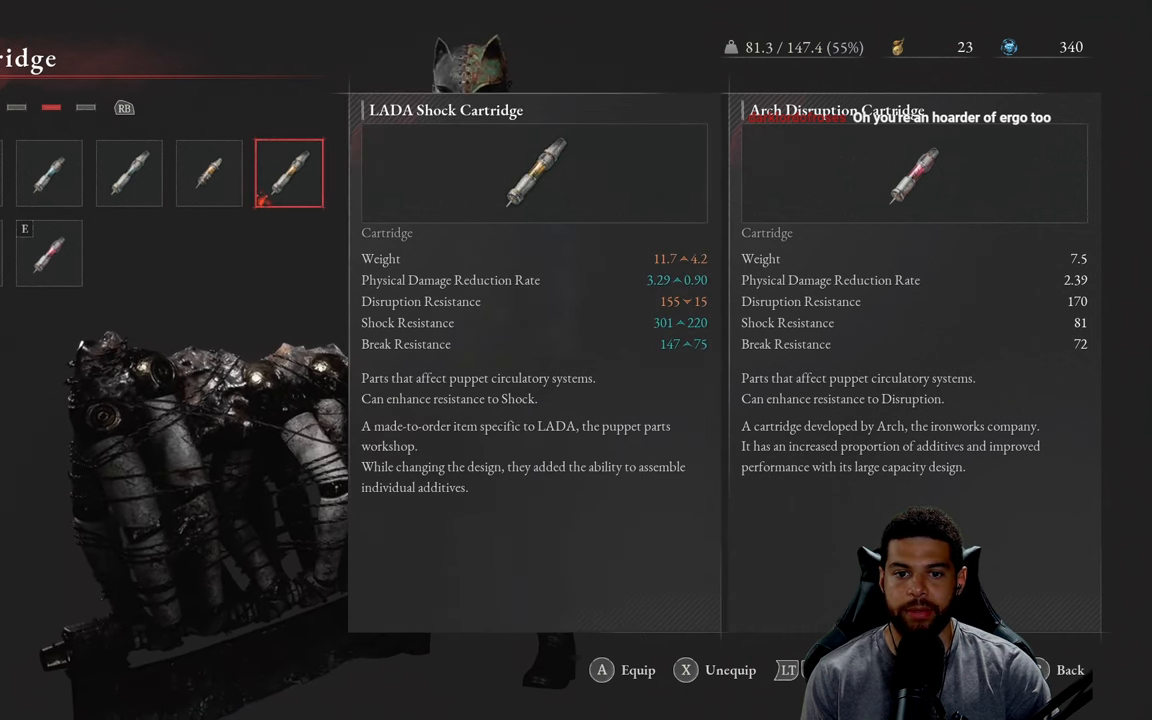
{"buttons": [], "left_stick": "center", "right_stick": "center", "events": []}
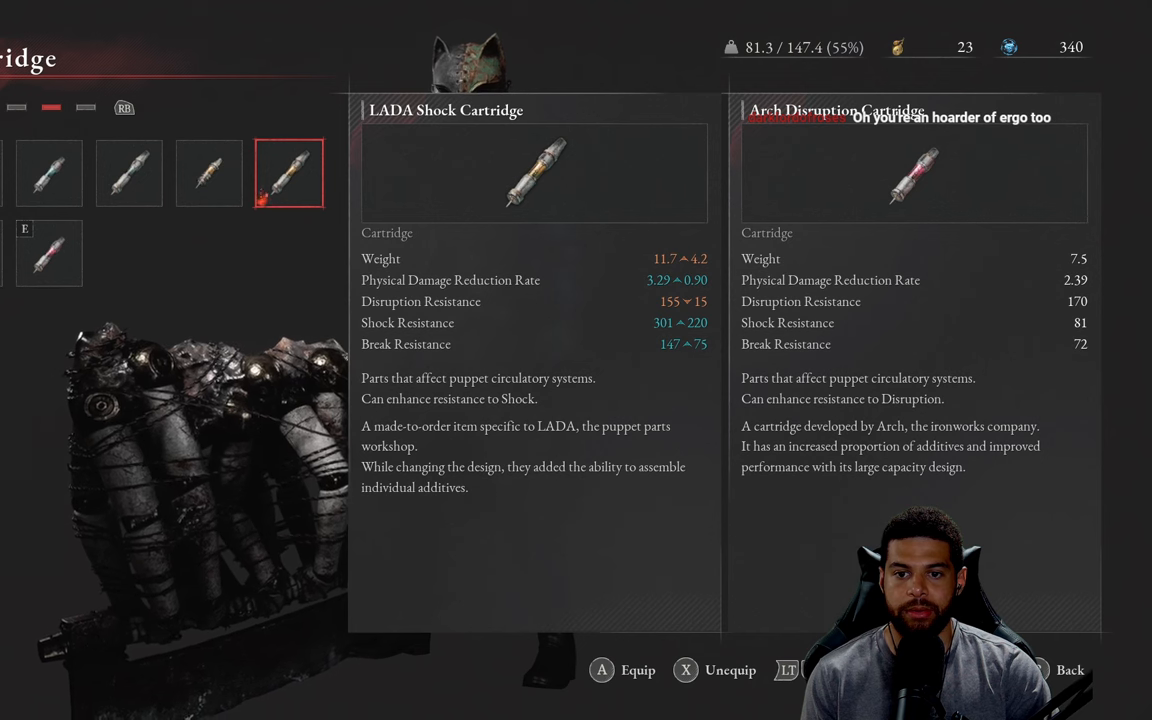
{"buttons": [], "left_stick": "center", "right_stick": "center", "events": []}
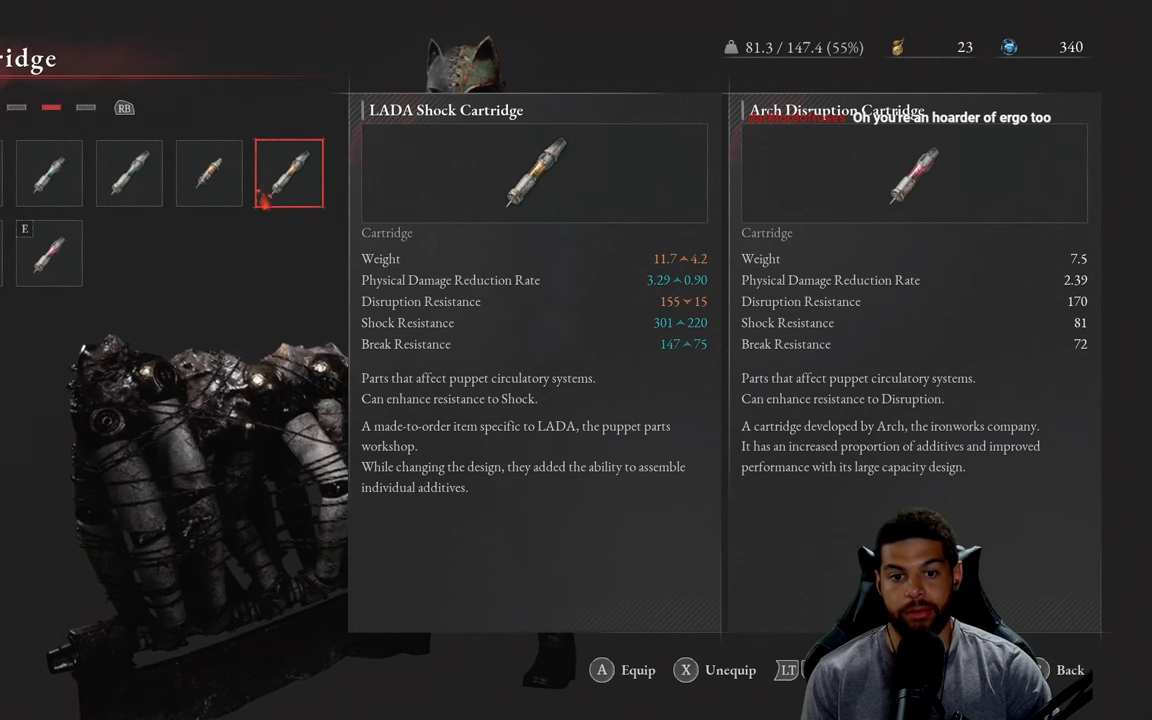
{"buttons": [], "left_stick": "center", "right_stick": "center", "events": []}
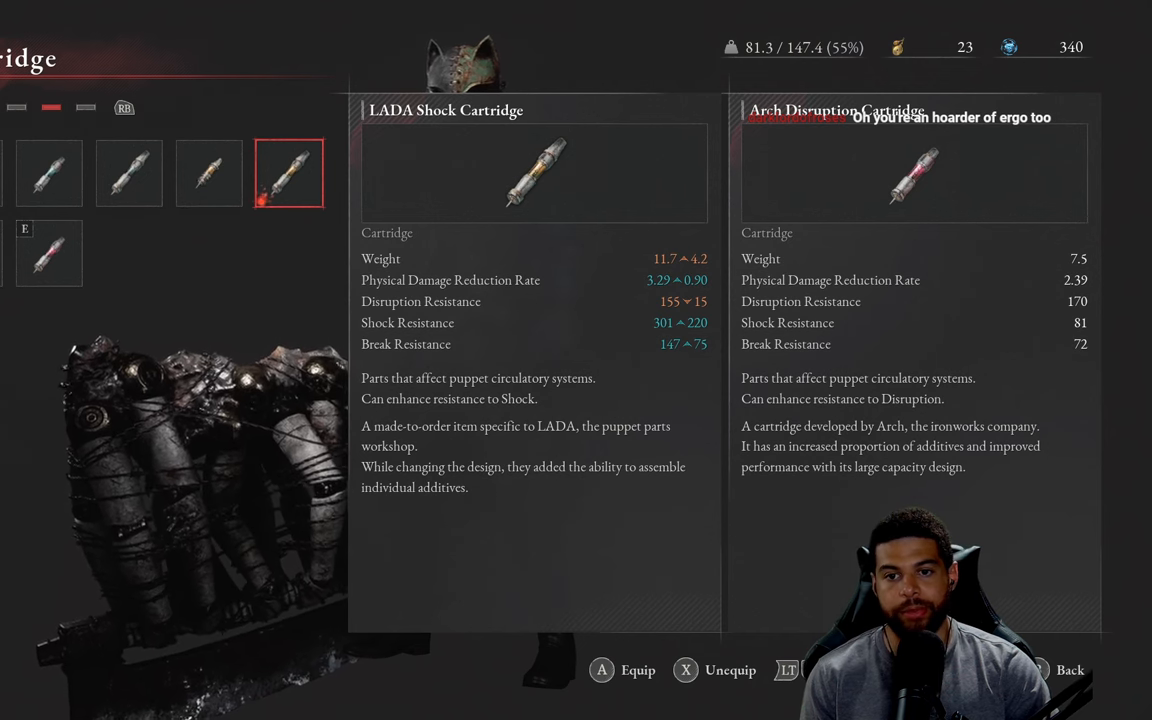
{"buttons": [], "left_stick": "center", "right_stick": "center", "events": []}
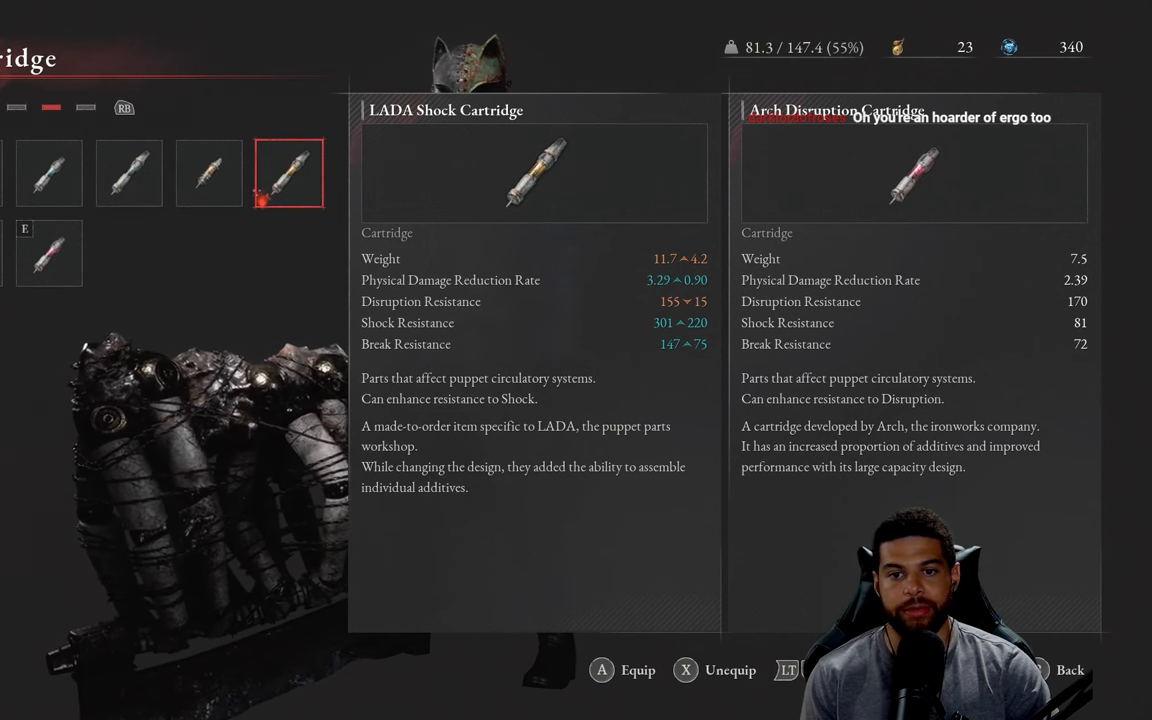
{"buttons": [], "left_stick": "center", "right_stick": "center", "events": []}
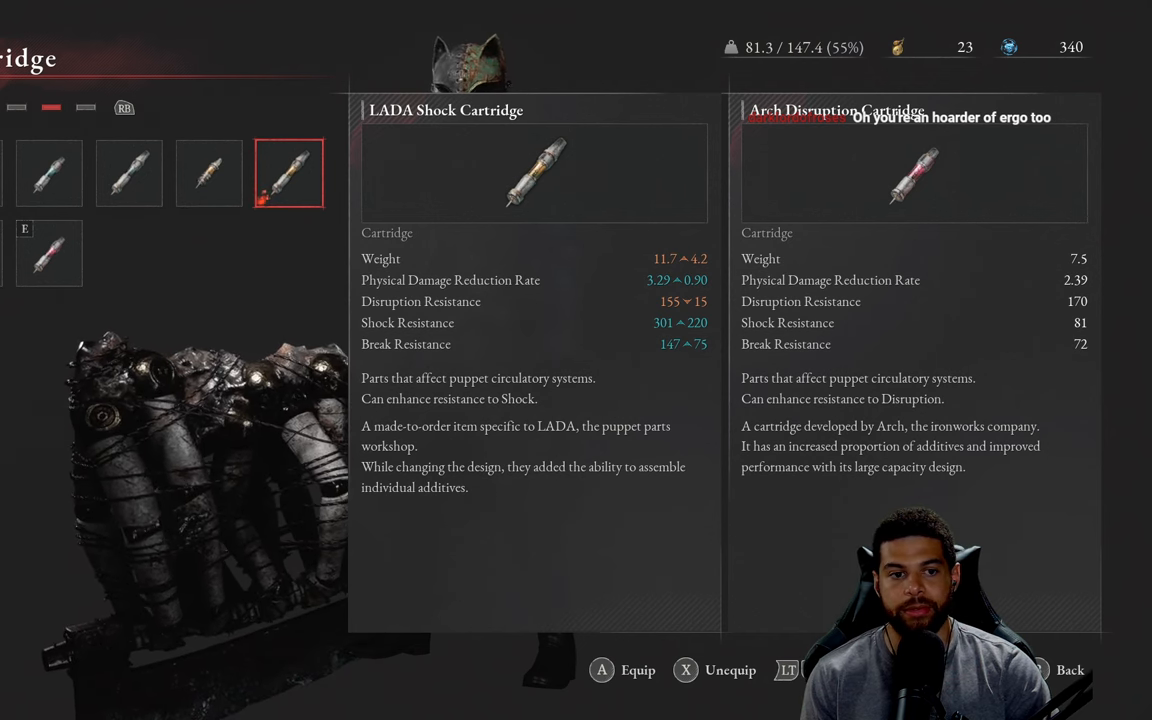
{"buttons": [], "left_stick": "center", "right_stick": "center", "events": []}
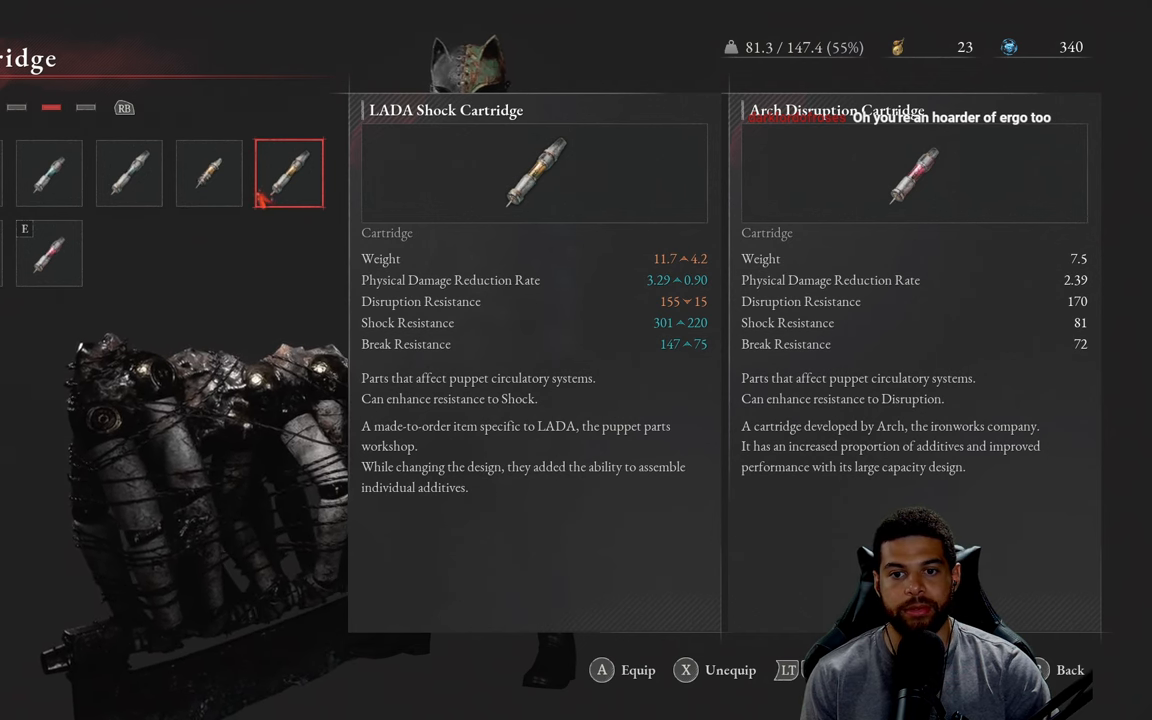
{"buttons": ["A"], "left_stick": "center", "right_stick": "center", "events": [[450, "A", "down"]]}
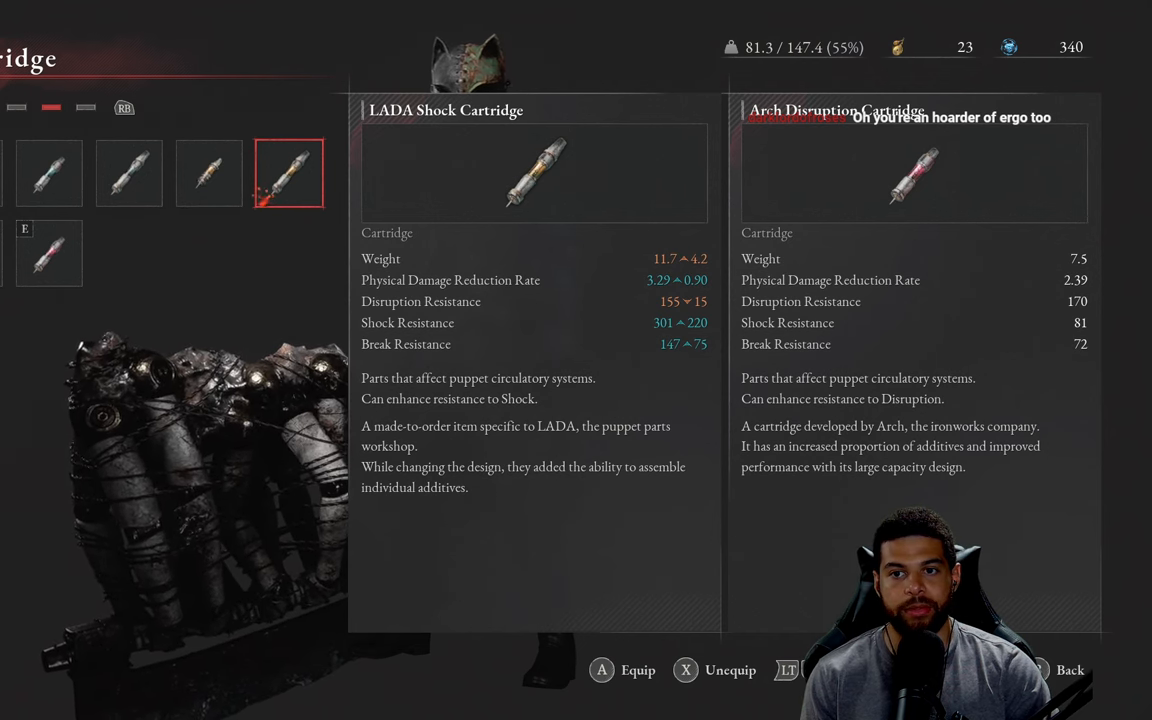
{"buttons": [], "left_stick": "center", "right_stick": "center", "events": [[100, "A", "up"]]}
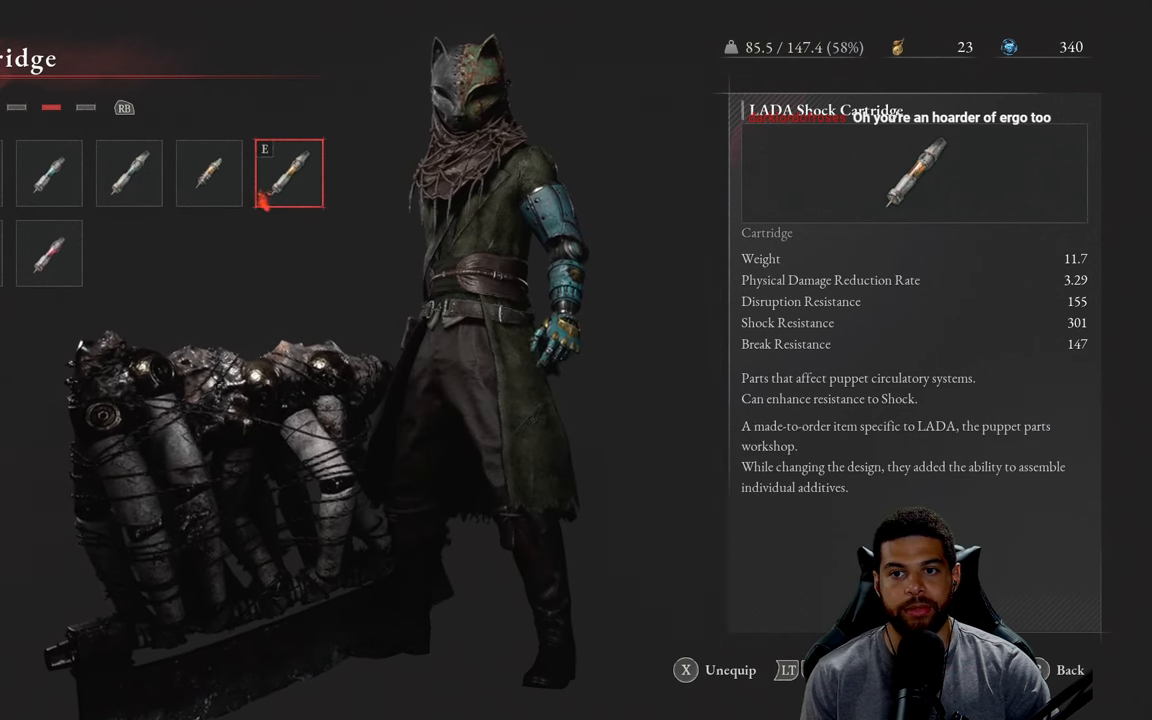
{"buttons": [], "left_stick": "center", "right_stick": "center", "events": []}
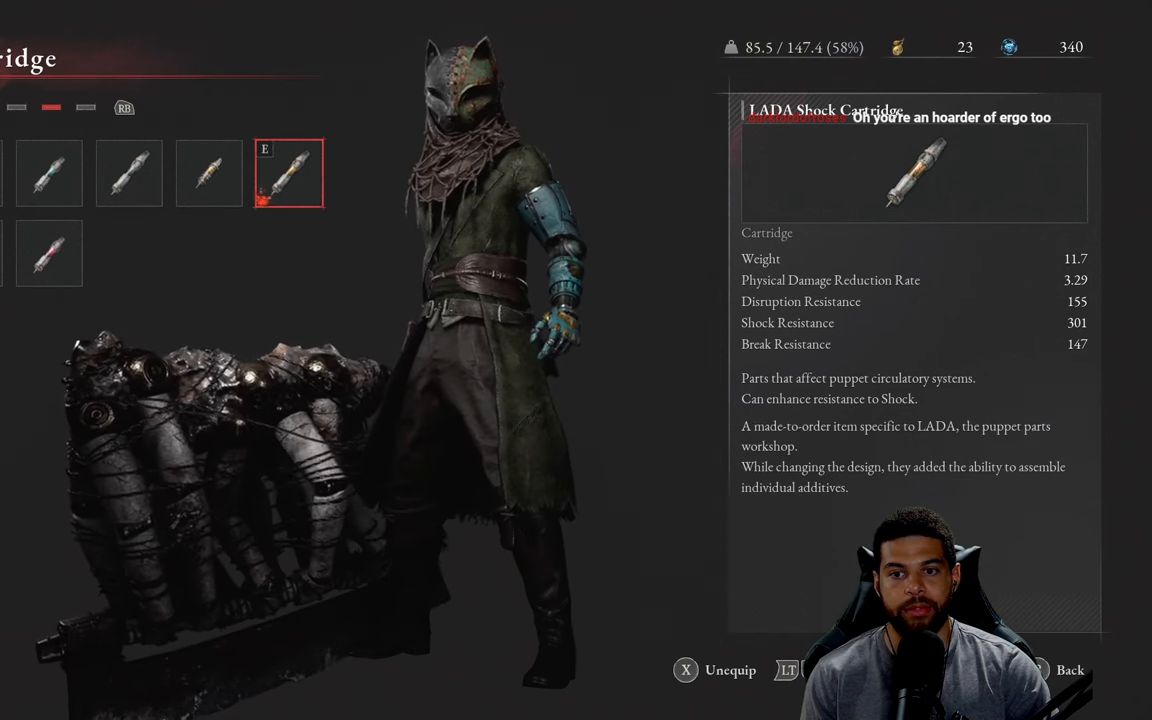
{"buttons": [], "left_stick": "center", "right_stick": "center", "events": []}
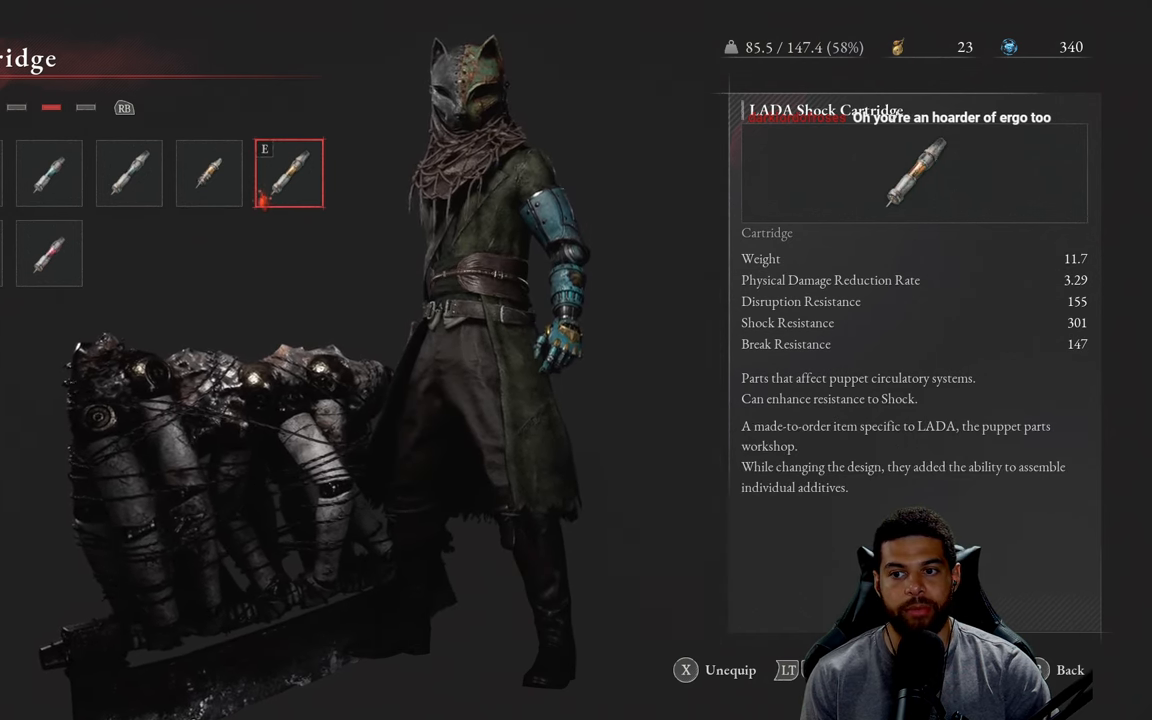
{"buttons": [], "left_stick": "center", "right_stick": "center", "events": [[217, "DPAD_LEFT", "down"], [333, "DPAD_LEFT", "up"], [400, "DPAD_LEFT", "down"], [500, "DPAD_LEFT", "up"]]}
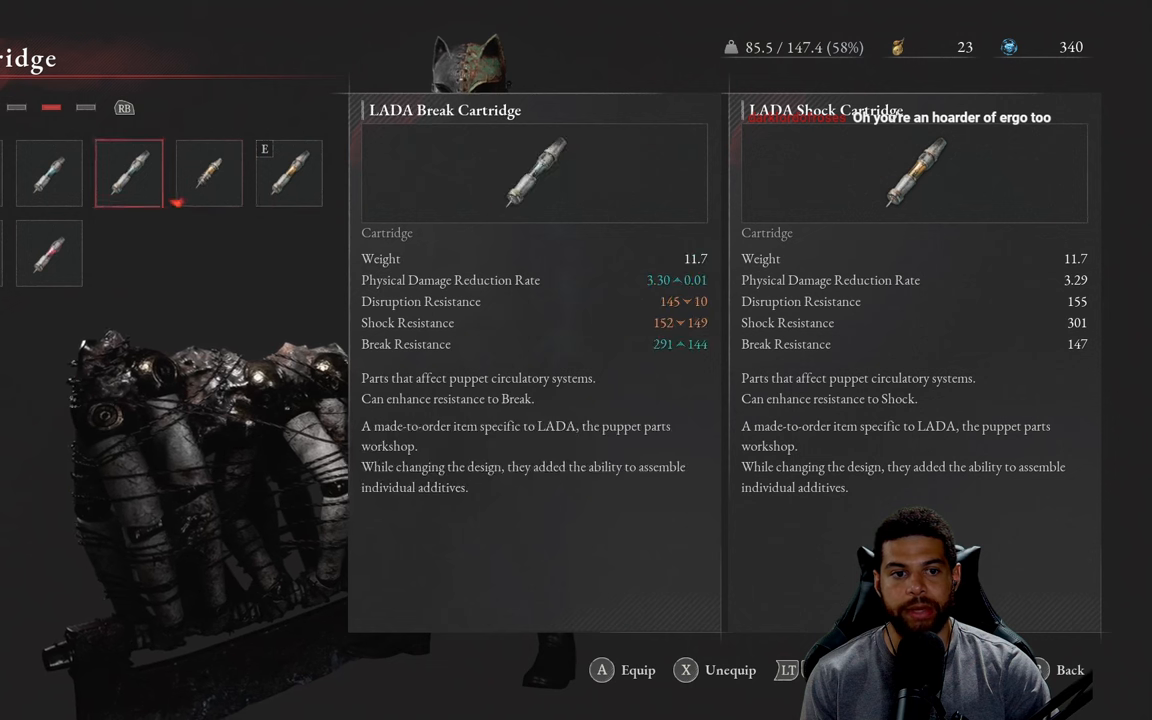
{"buttons": [], "left_stick": "center", "right_stick": "center", "events": [[83, "DPAD_LEFT", "down"], [166, "DPAD_LEFT", "up"], [283, "DPAD_DOWN", "down"], [383, "DPAD_DOWN", "up"]]}
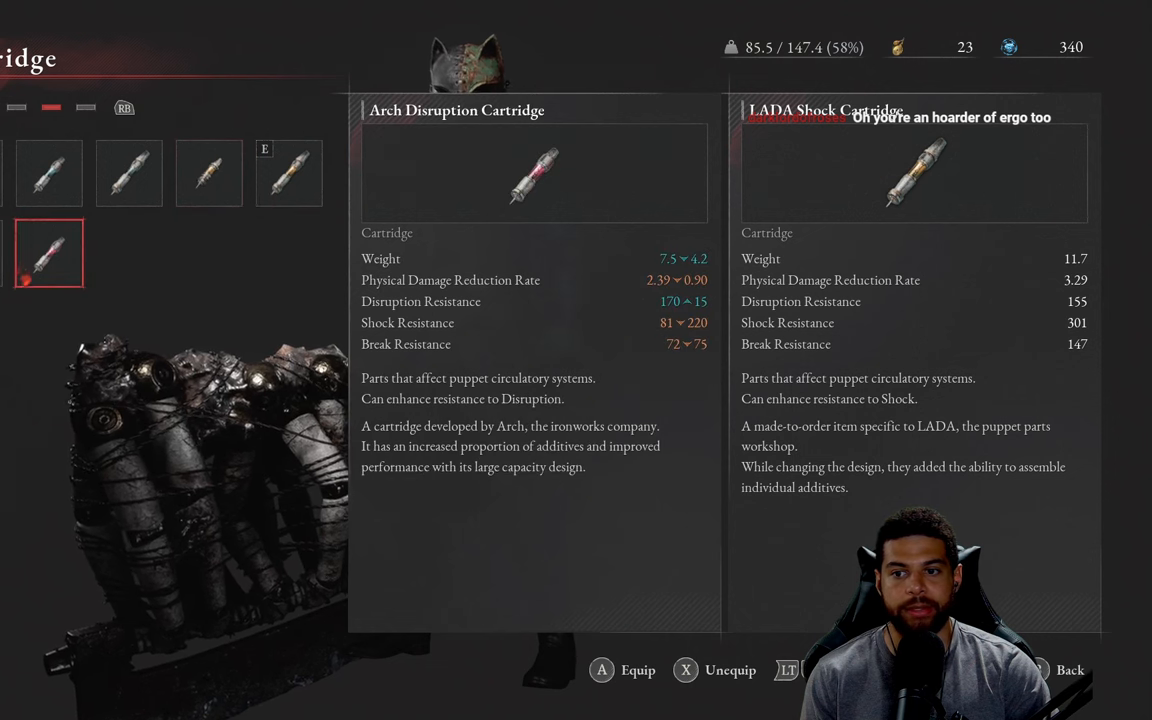
{"buttons": [], "left_stick": "center", "right_stick": "center", "events": []}
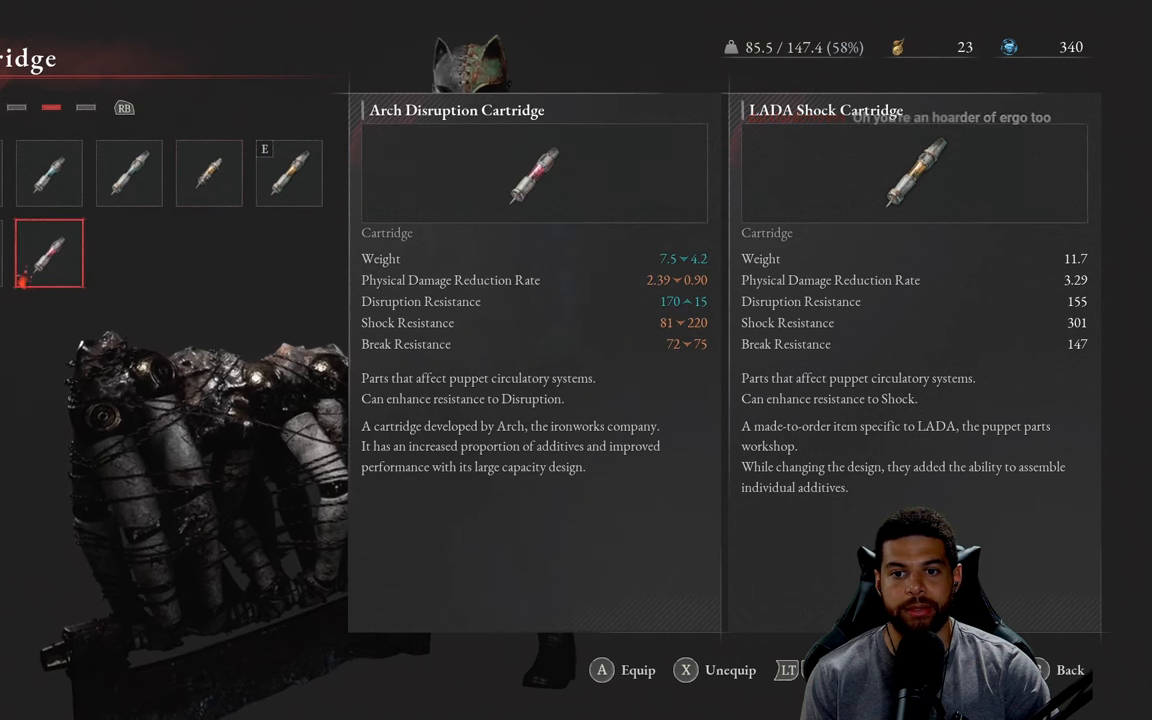
{"buttons": [], "left_stick": "center", "right_stick": "center", "events": []}
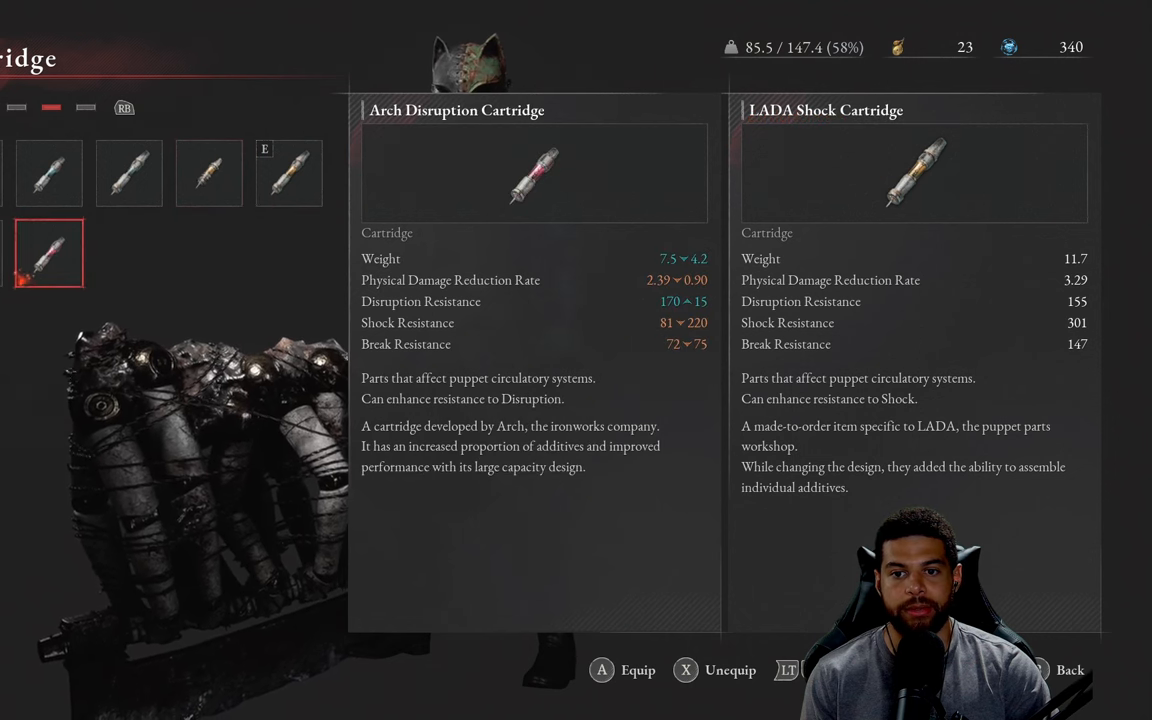
{"buttons": [], "left_stick": "center", "right_stick": "center", "events": [[150, "DPAD_UP", "down"], [233, "DPAD_UP", "up"], [350, "DPAD_RIGHT", "down"], [433, "DPAD_RIGHT", "up"]]}
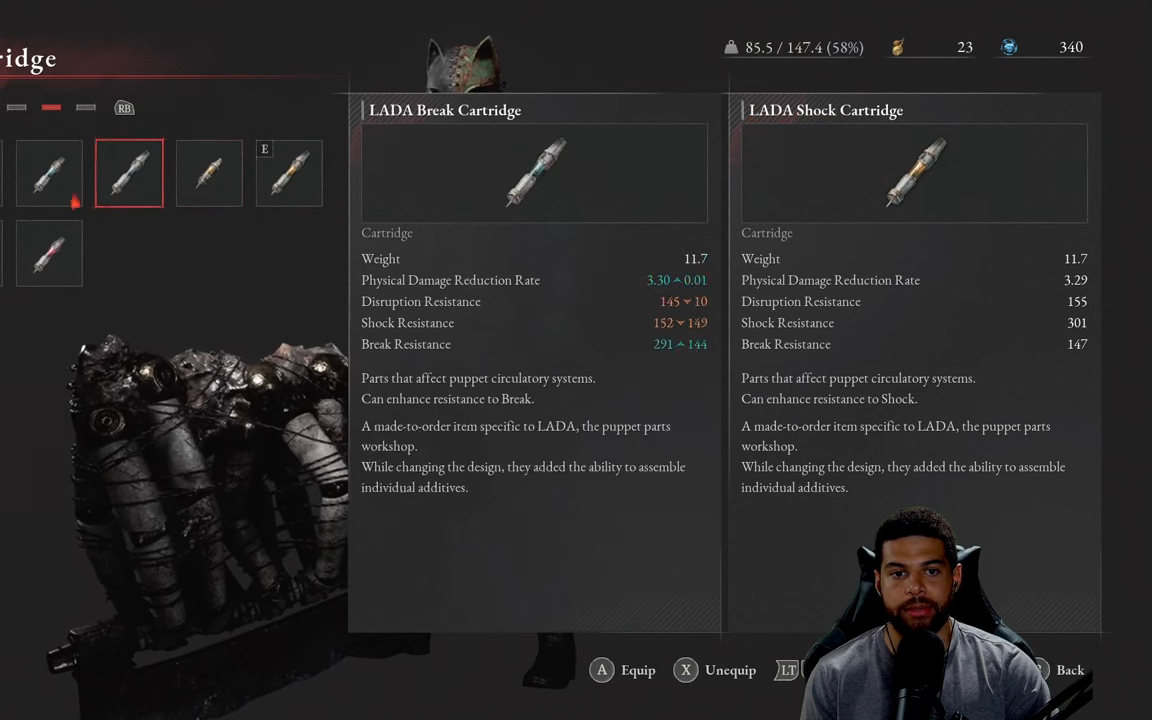
{"buttons": [], "left_stick": "center", "right_stick": "center", "events": [[16, "DPAD_RIGHT", "down"], [100, "DPAD_RIGHT", "up"], [266, "B", "down"], [366, "B", "up"]]}
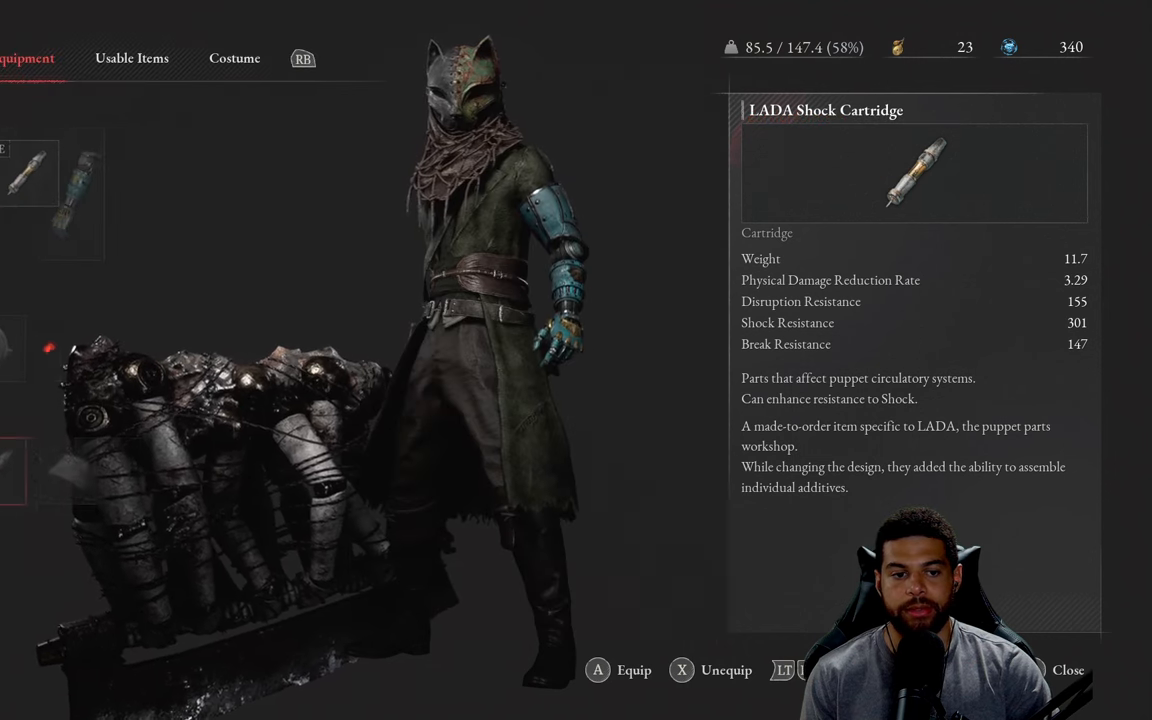
{"buttons": [], "left_stick": "center", "right_stick": "center", "events": []}
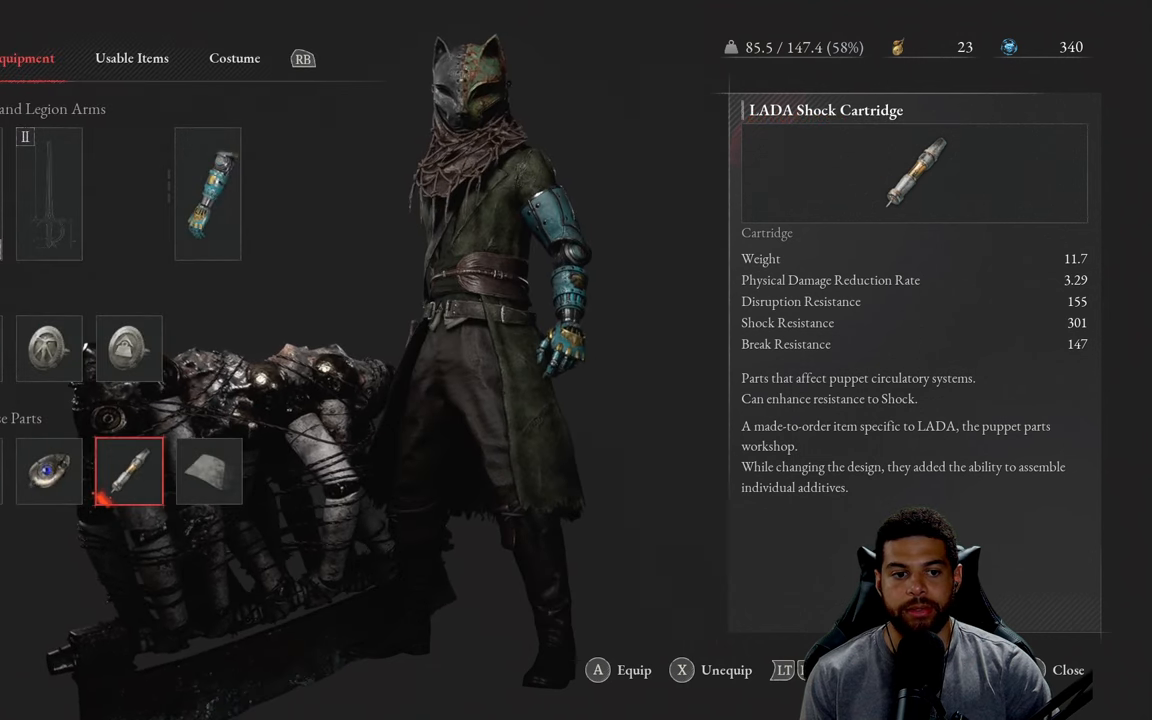
{"buttons": ["DPAD_LEFT"], "left_stick": "center", "right_stick": "center", "events": [[266, "DPAD_LEFT", "down"], [350, "DPAD_LEFT", "up"], [450, "DPAD_LEFT", "down"]]}
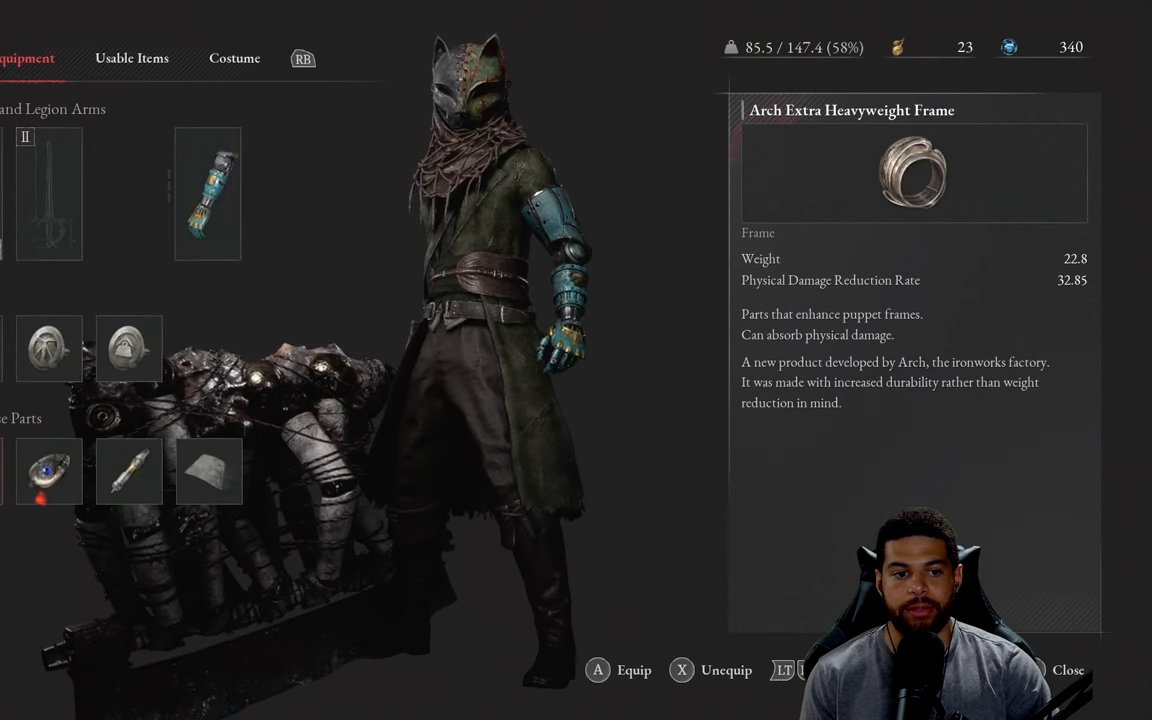
{"buttons": [], "left_stick": "center", "right_stick": "center", "events": [[50, "DPAD_LEFT", "up"], [266, "DPAD_UP", "down"], [383, "DPAD_UP", "up"]]}
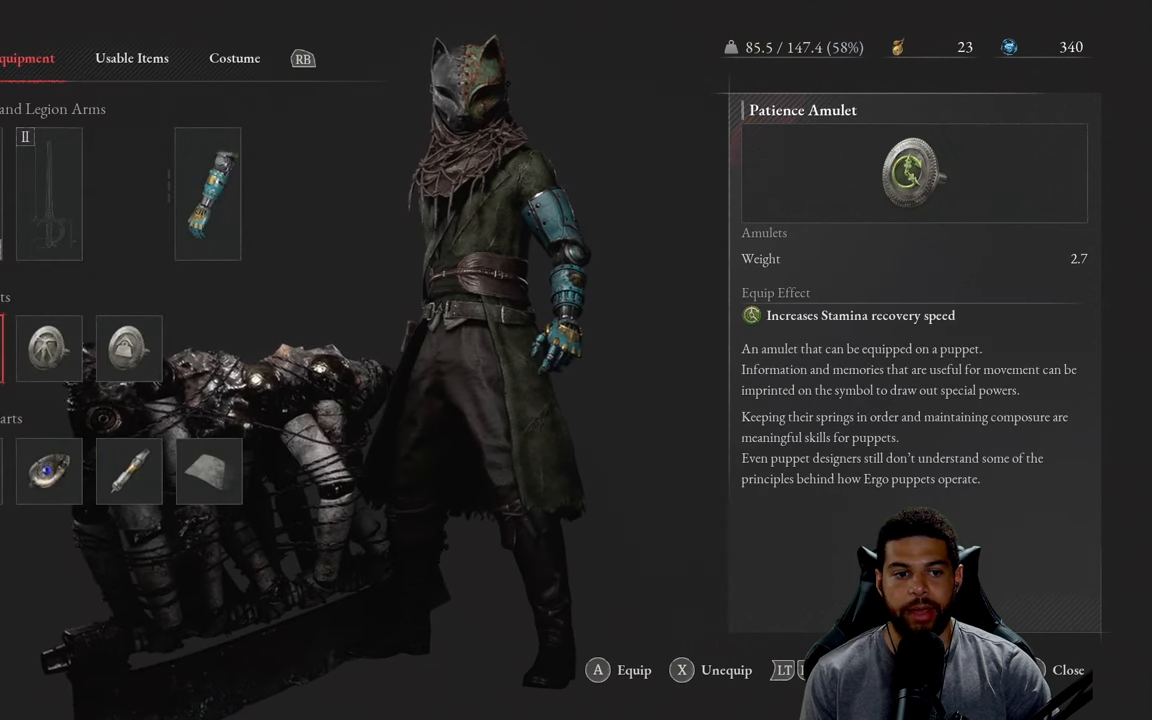
{"buttons": ["DPAD_DOWN"], "left_stick": "center", "right_stick": "center", "events": [[433, "DPAD_DOWN", "down"]]}
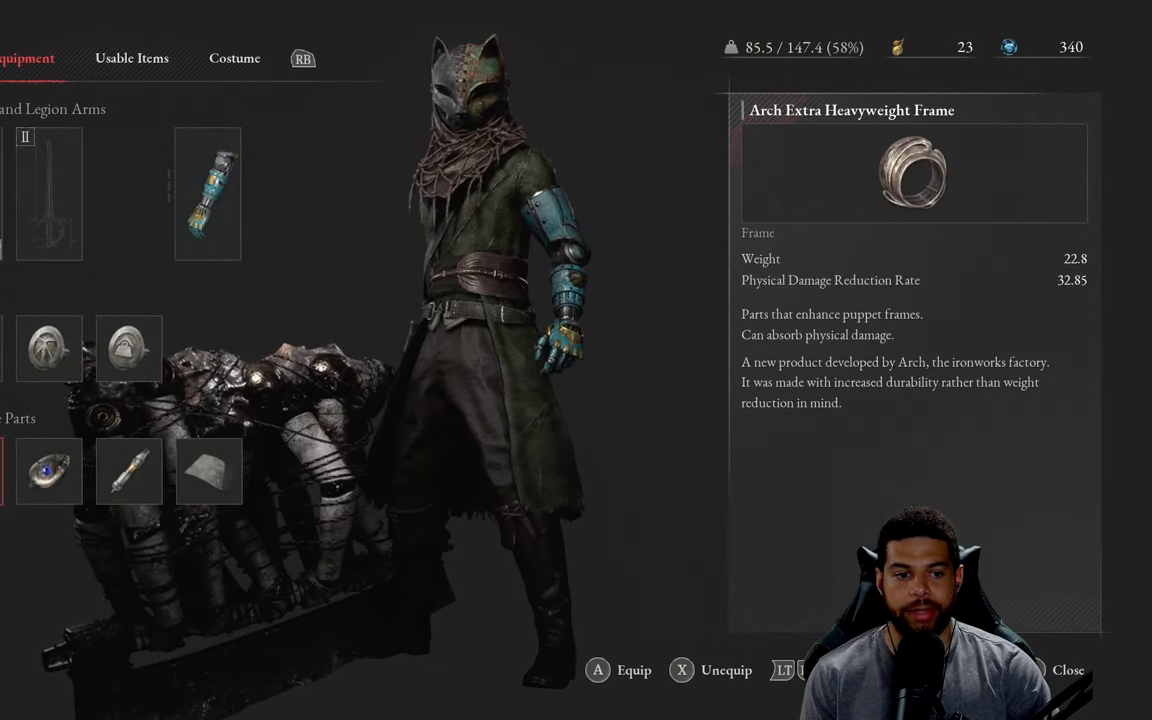
{"buttons": [], "left_stick": "center", "right_stick": "center", "events": [[50, "DPAD_DOWN", "up"], [350, "A", "down"], [467, "A", "up"]]}
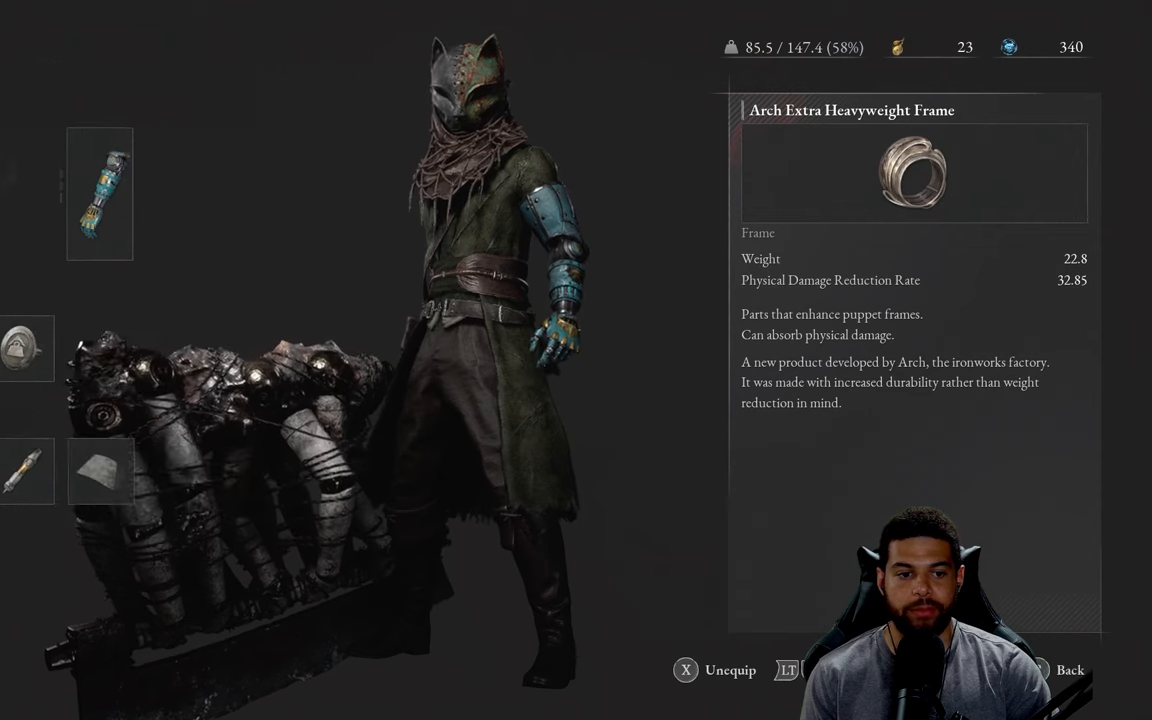
{"buttons": [], "left_stick": "center", "right_stick": "center", "events": []}
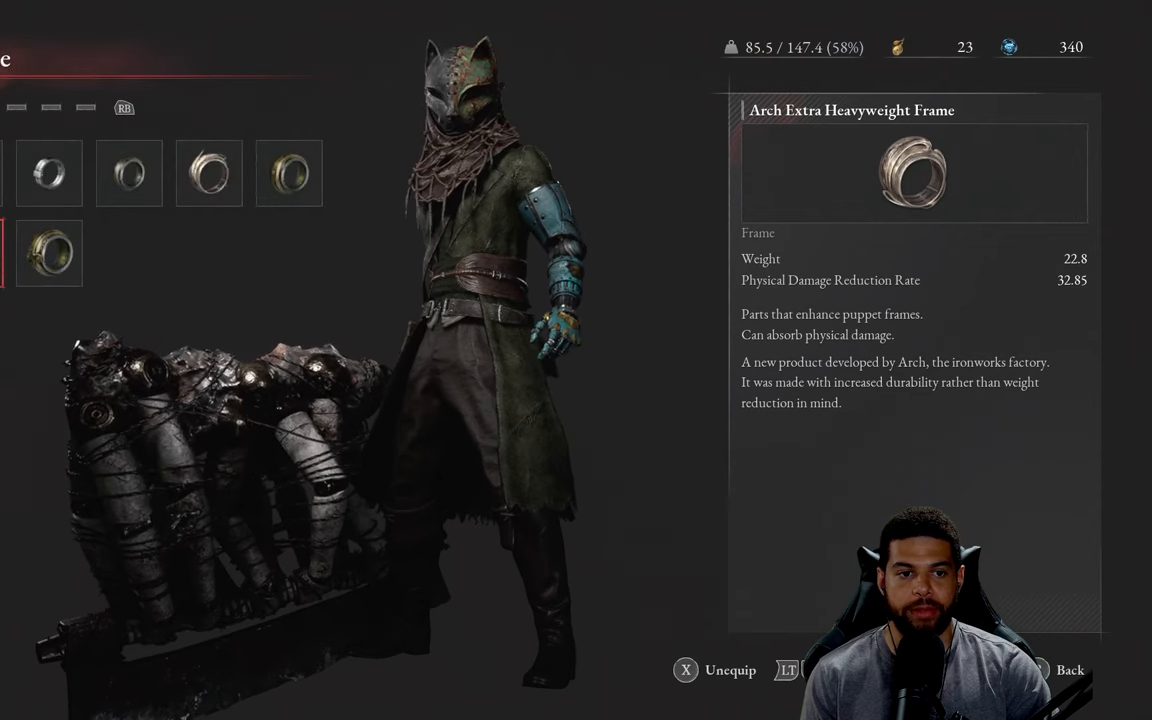
{"buttons": [], "left_stick": "center", "right_stick": "center", "events": [[300, "DPAD_RIGHT", "down"], [417, "DPAD_RIGHT", "up"]]}
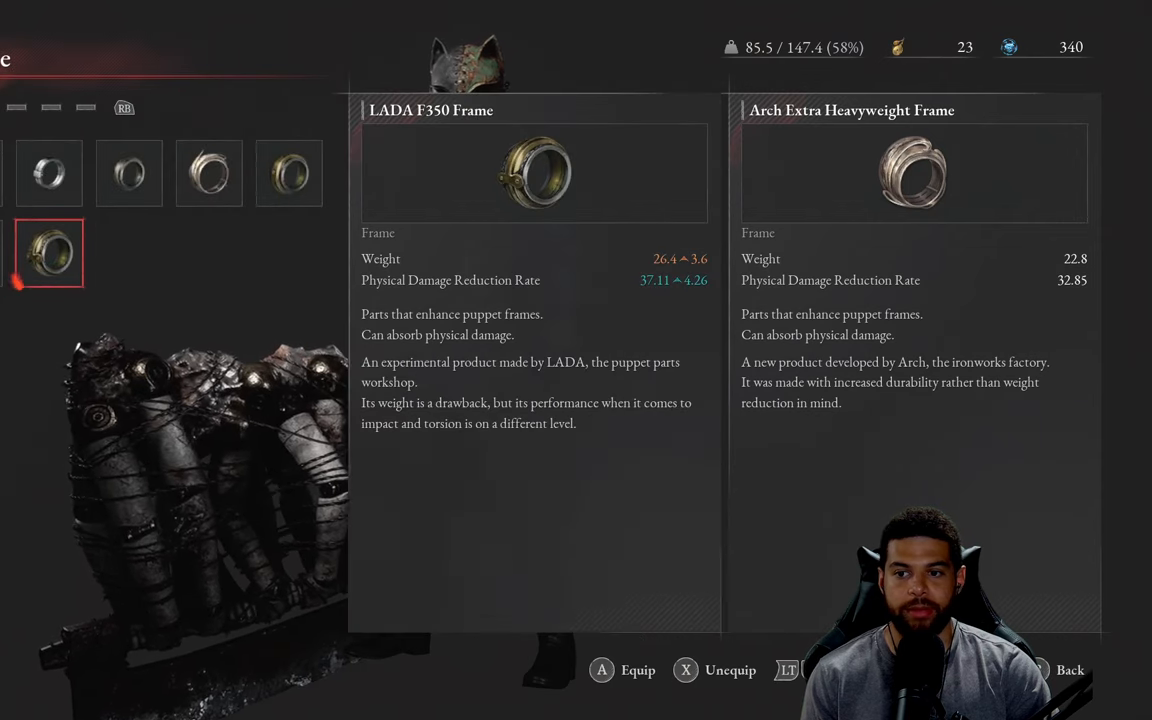
{"buttons": [], "left_stick": "center", "right_stick": "center", "events": []}
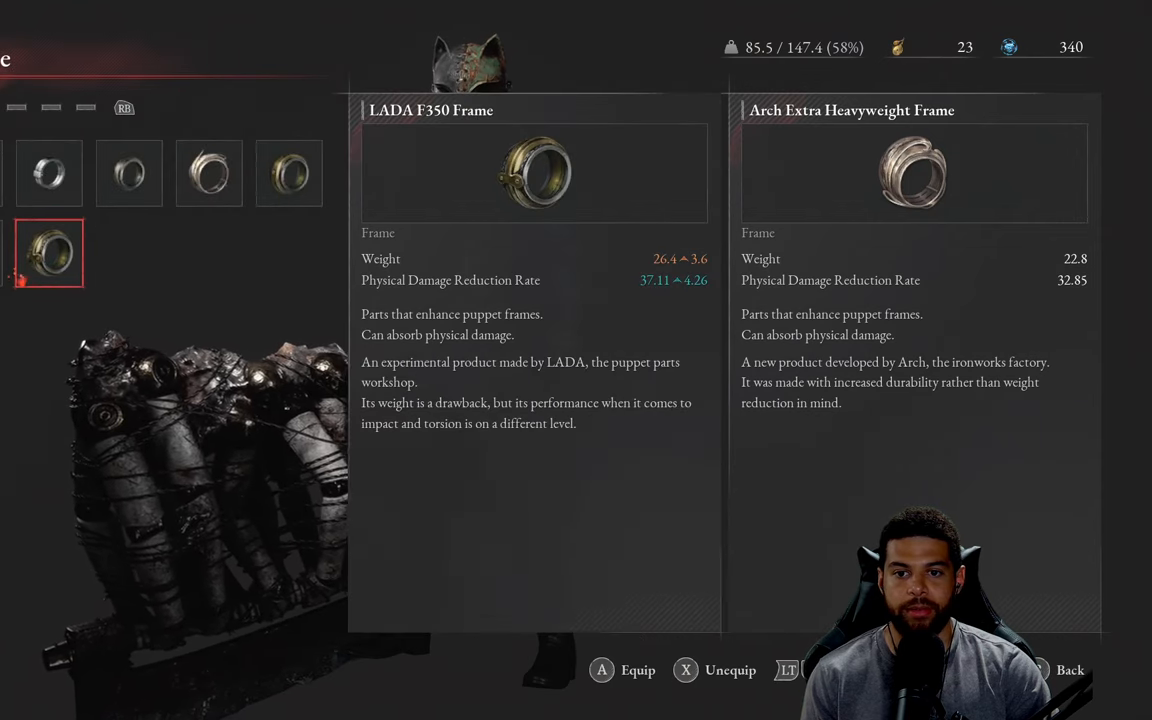
{"buttons": [], "left_stick": "center", "right_stick": "center", "events": [[167, "DPAD_LEFT", "down"], [250, "DPAD_LEFT", "up"], [367, "DPAD_RIGHT", "down"], [483, "DPAD_RIGHT", "up"]]}
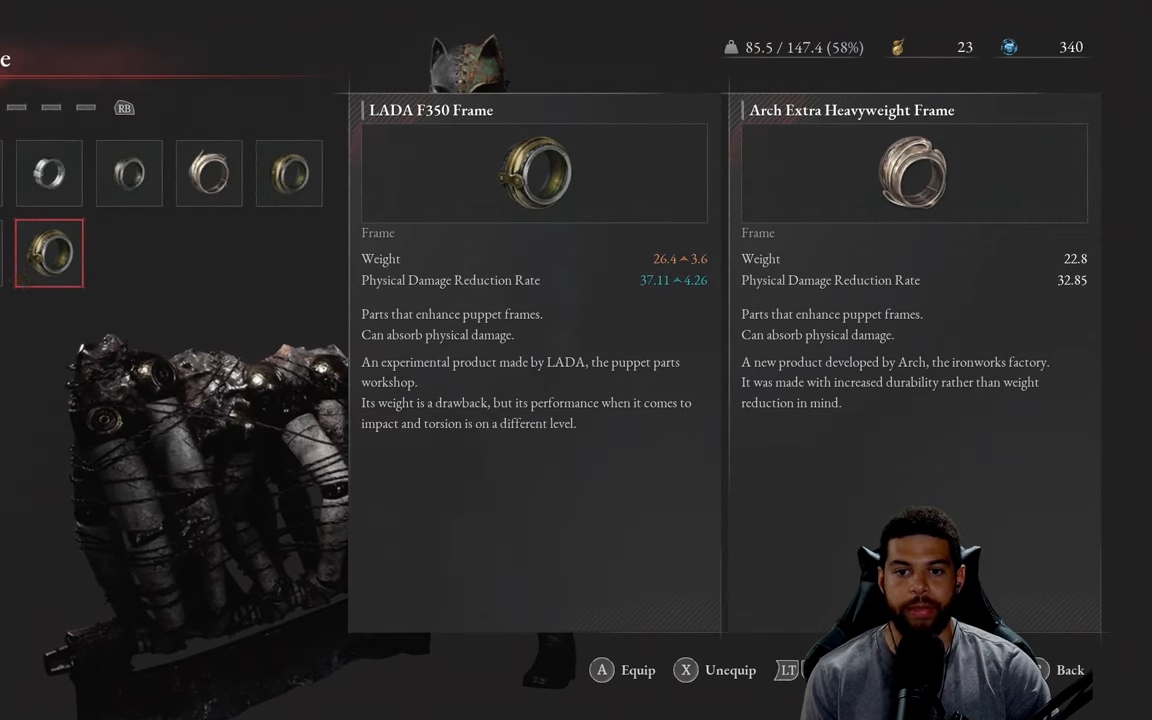
{"buttons": [], "left_stick": "center", "right_stick": "center", "events": []}
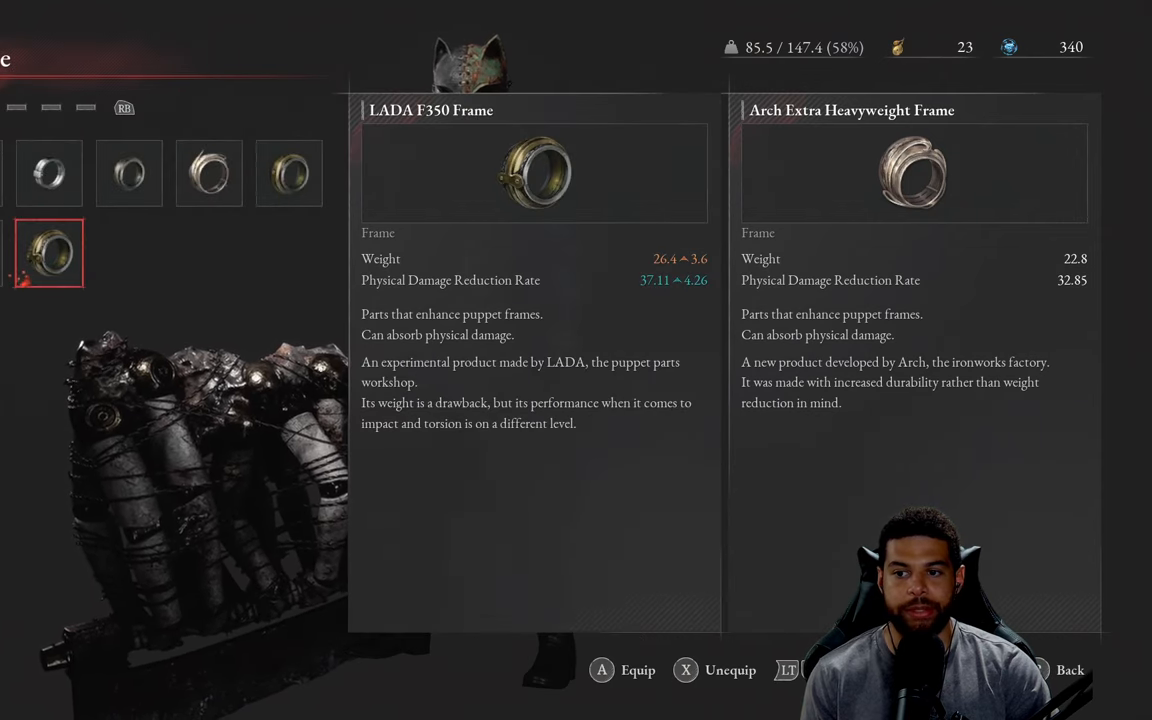
{"buttons": [], "left_stick": "center", "right_stick": "center", "events": []}